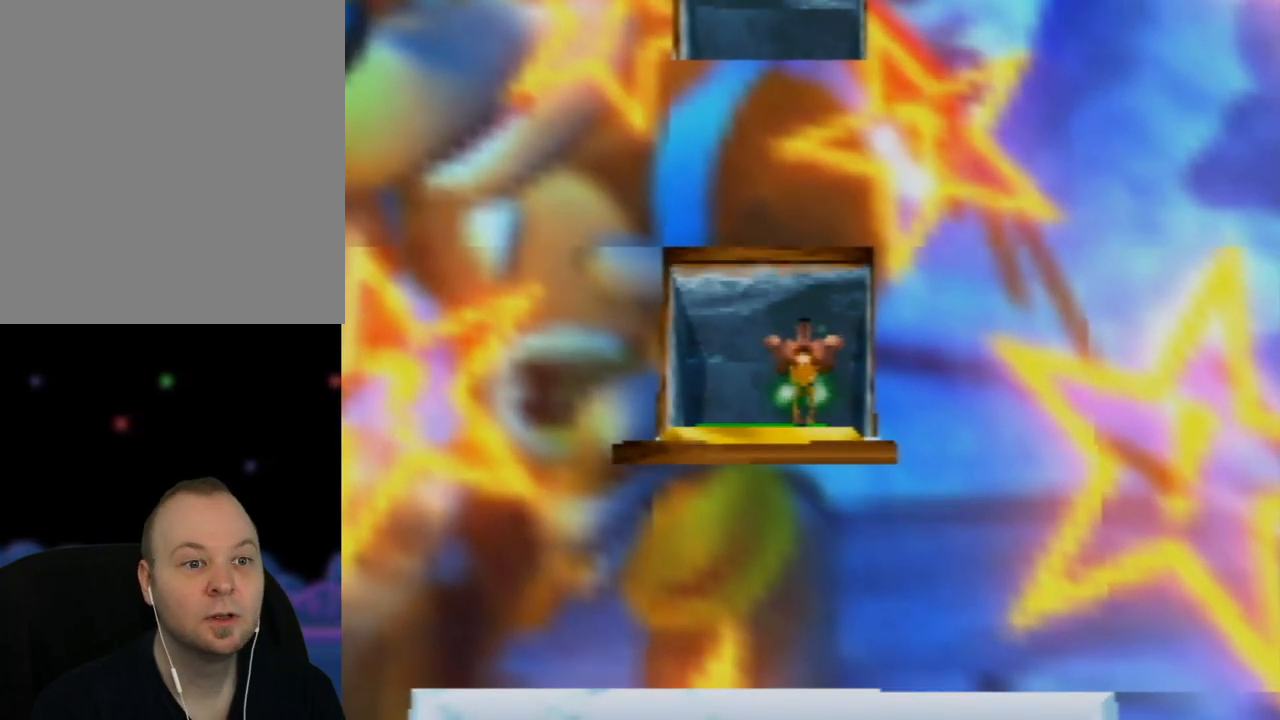
Gameplay with a controller (Nintendo layout); each line is a JSON object with the inputs held at the frame after it. "events" lists button and stick changes between this image and that frame as [ms after this image, input, new state], when the widget could be followed in between. Not read: L1 L3 R1 R3.
{"buttons": ["A"], "left_stick": "center", "events": []}
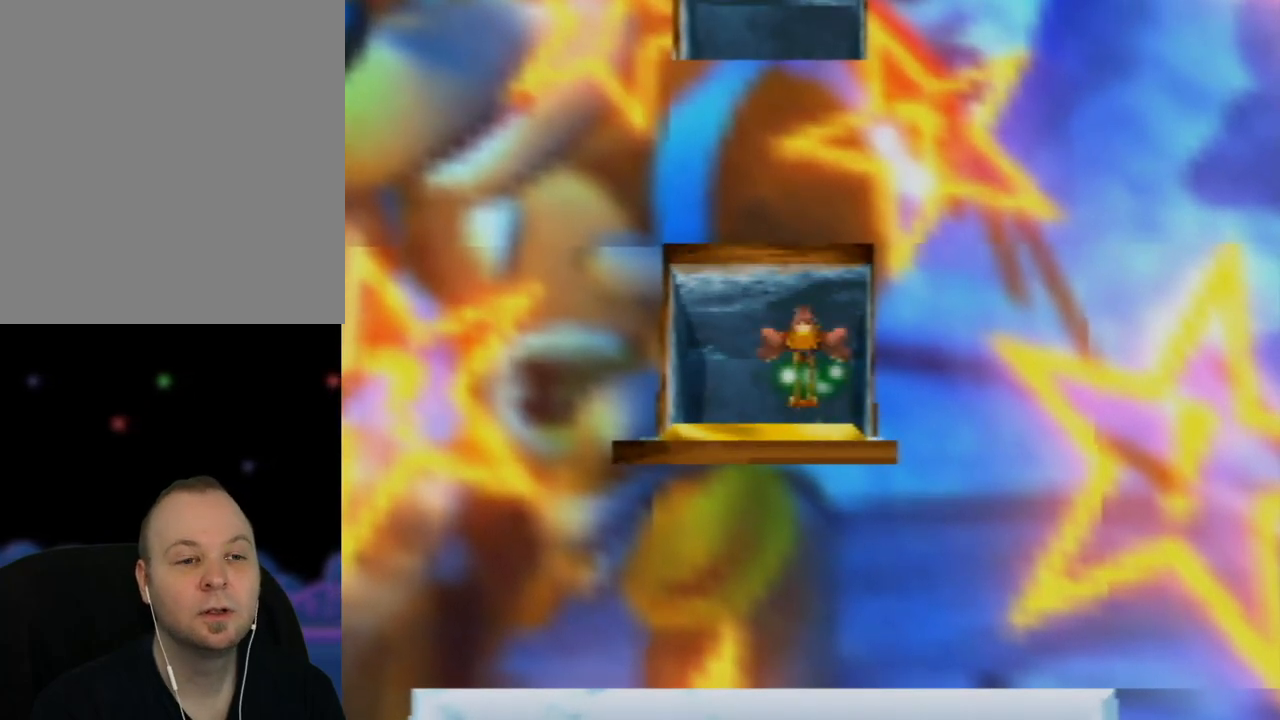
{"buttons": ["A"], "left_stick": "up", "events": [[417, "left_stick", "up"]]}
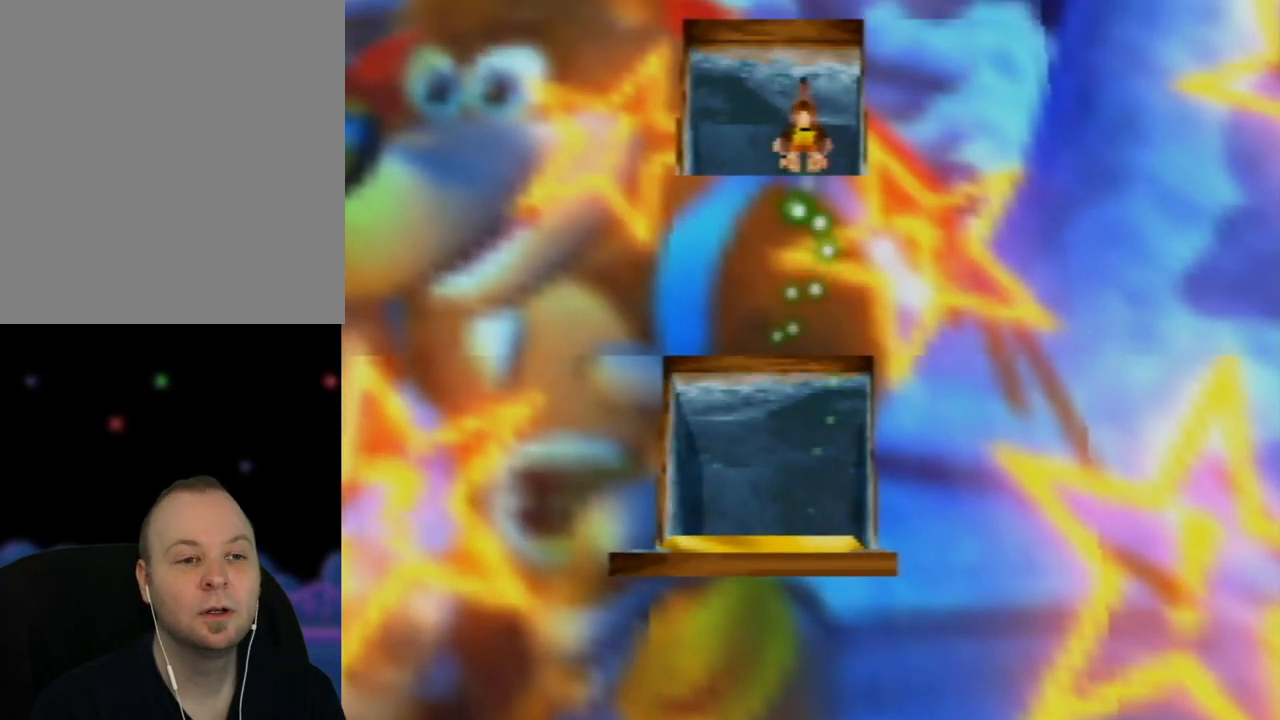
{"buttons": ["A", "B"], "left_stick": "up", "events": [[433, "B", "down"]]}
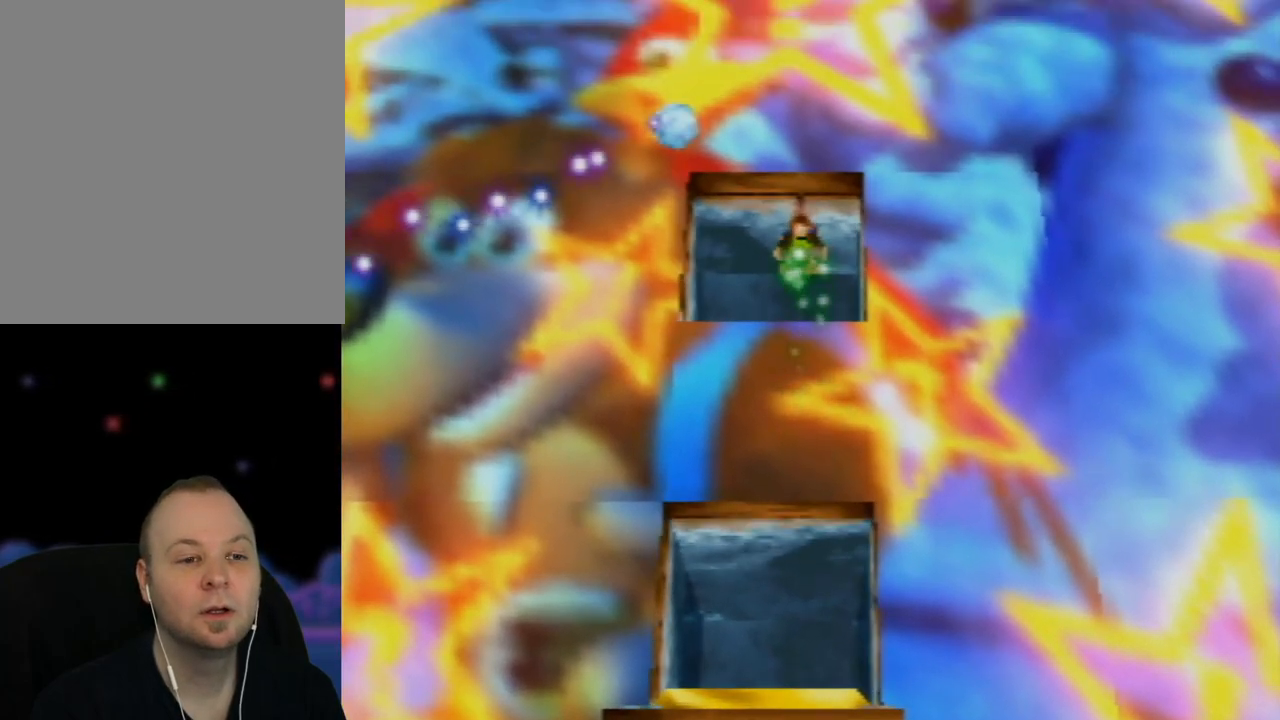
{"buttons": [], "left_stick": "up", "events": [[383, "B", "up"], [450, "A", "up"]]}
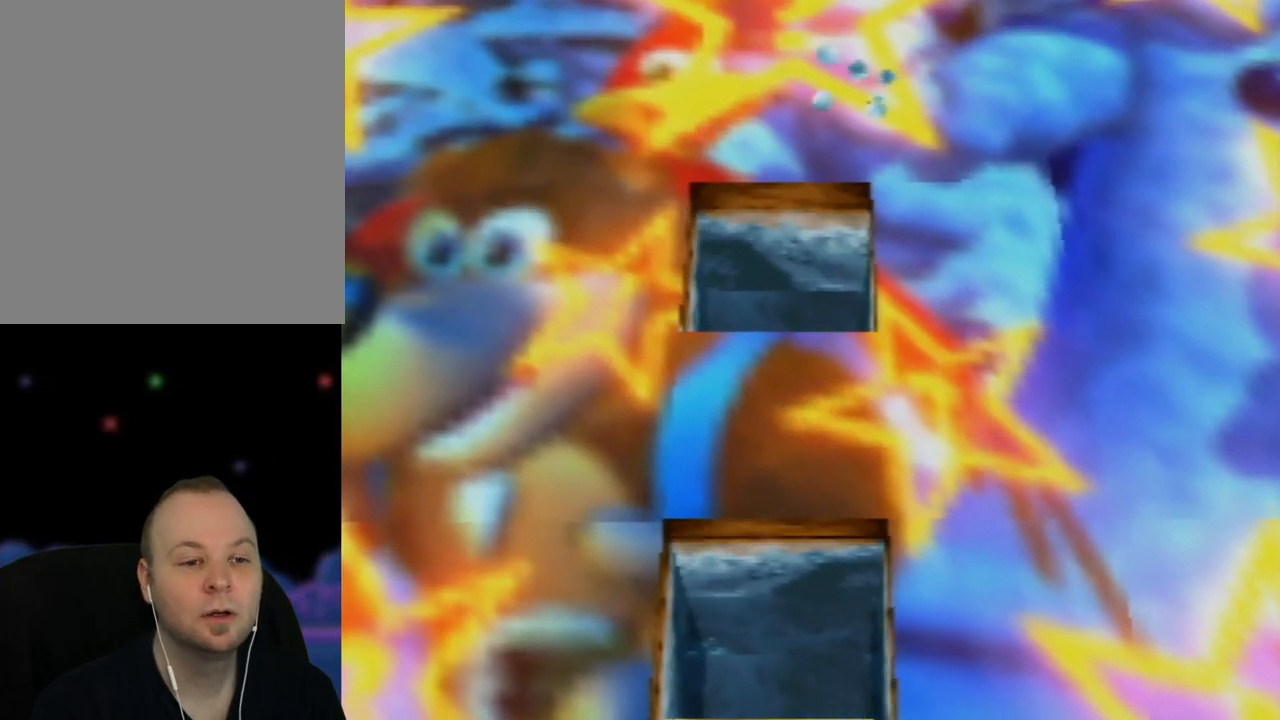
{"buttons": ["A"], "left_stick": "center", "events": [[50, "left_stick", "center"], [400, "A", "down"]]}
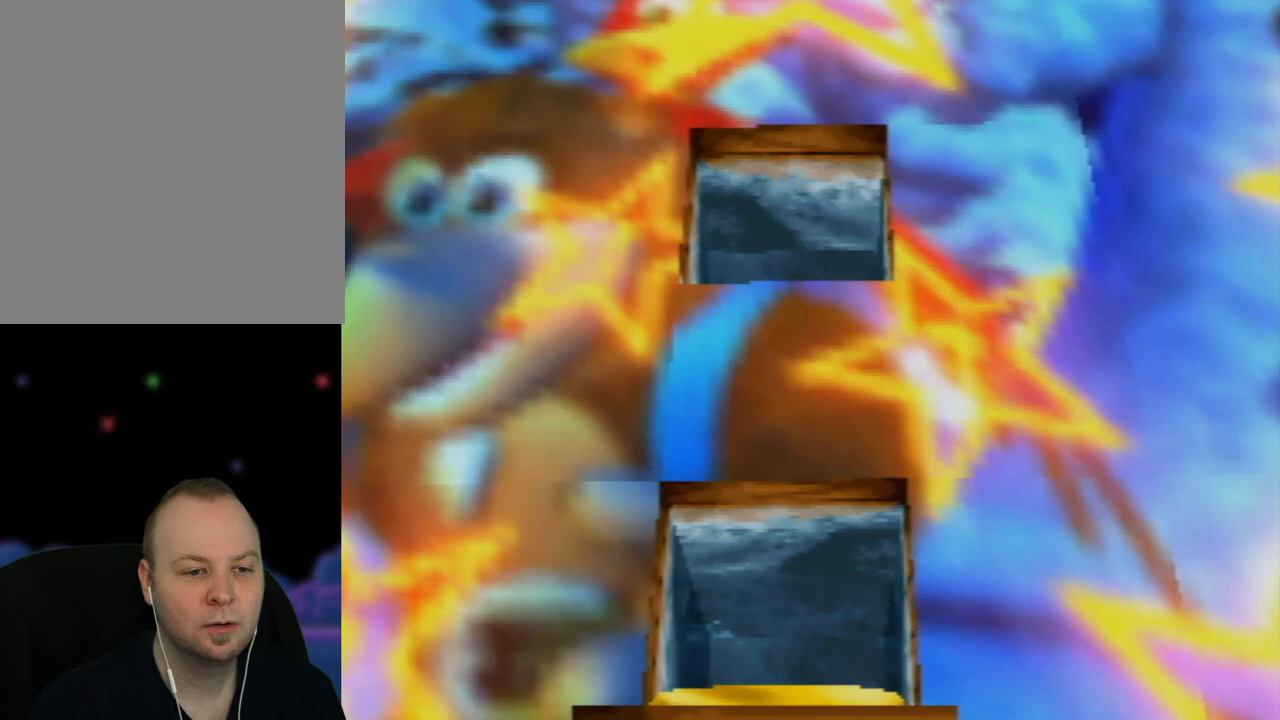
{"buttons": [], "left_stick": "center", "events": [[133, "left_stick", "up"], [183, "A", "up"], [217, "left_stick", "up-right"], [500, "left_stick", "center"]]}
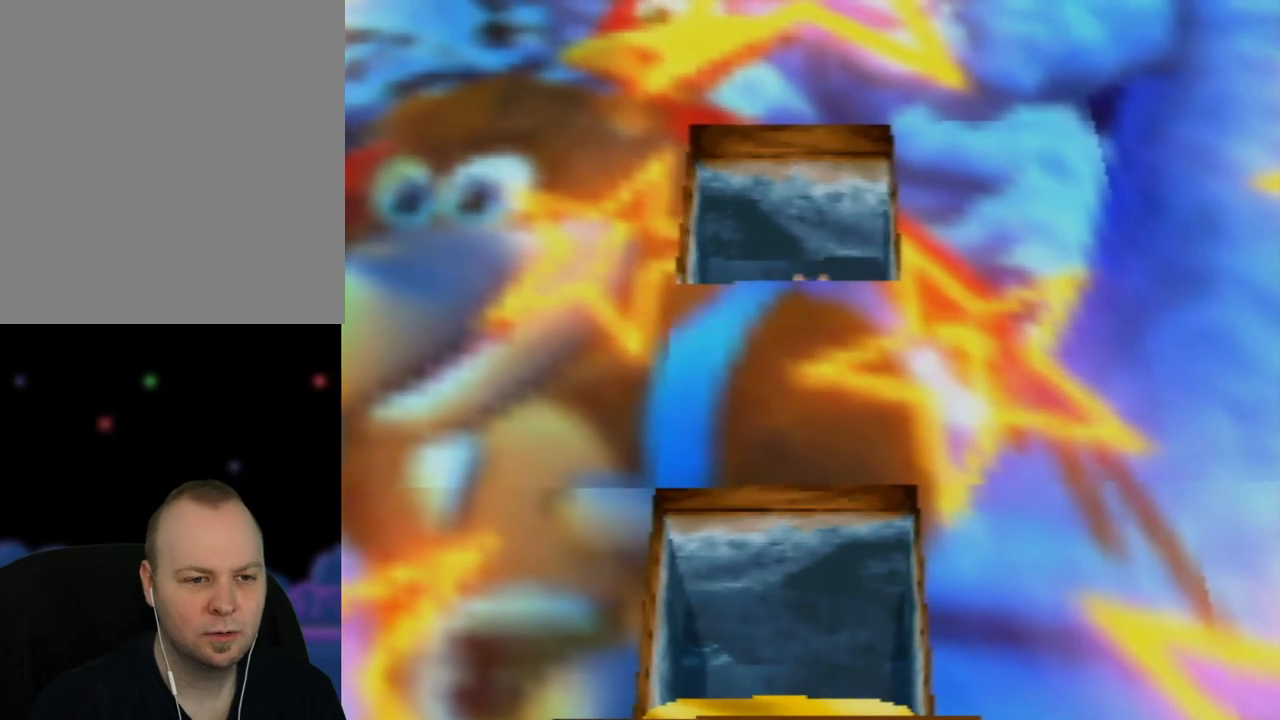
{"buttons": [], "left_stick": "center", "events": [[217, "C_UP", "down"], [400, "C_UP", "up"]]}
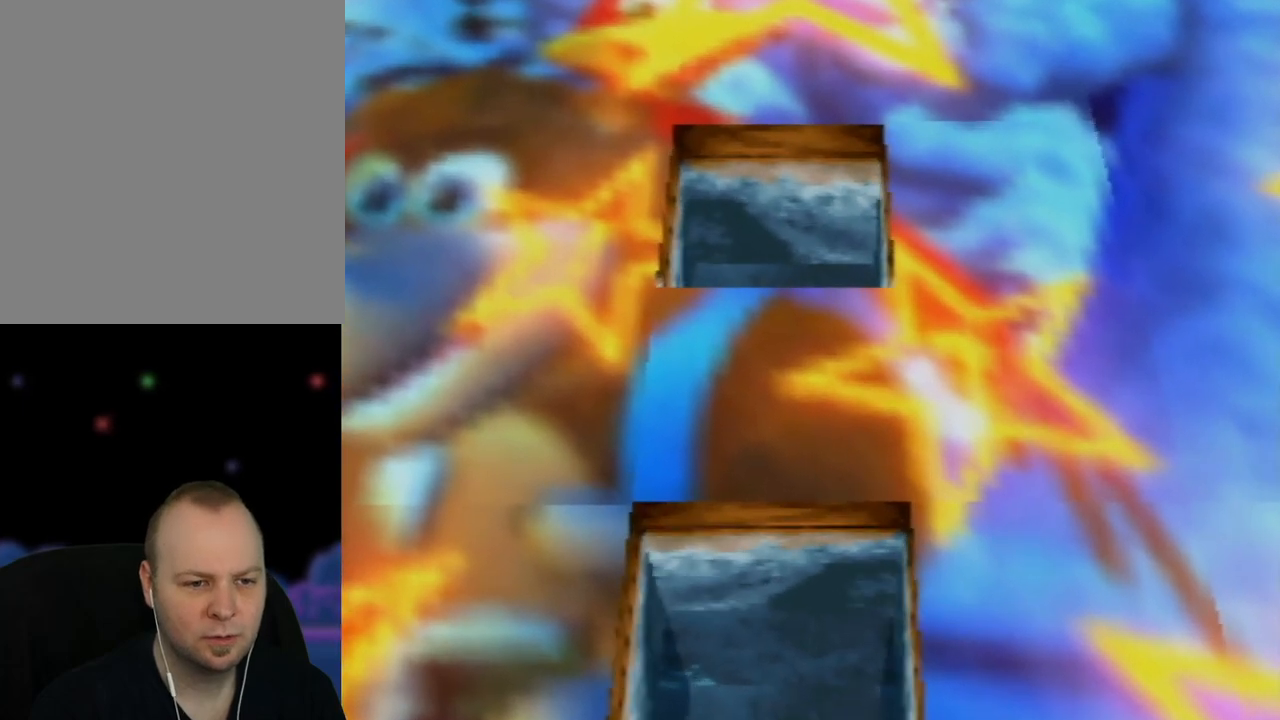
{"buttons": [], "left_stick": "center", "events": []}
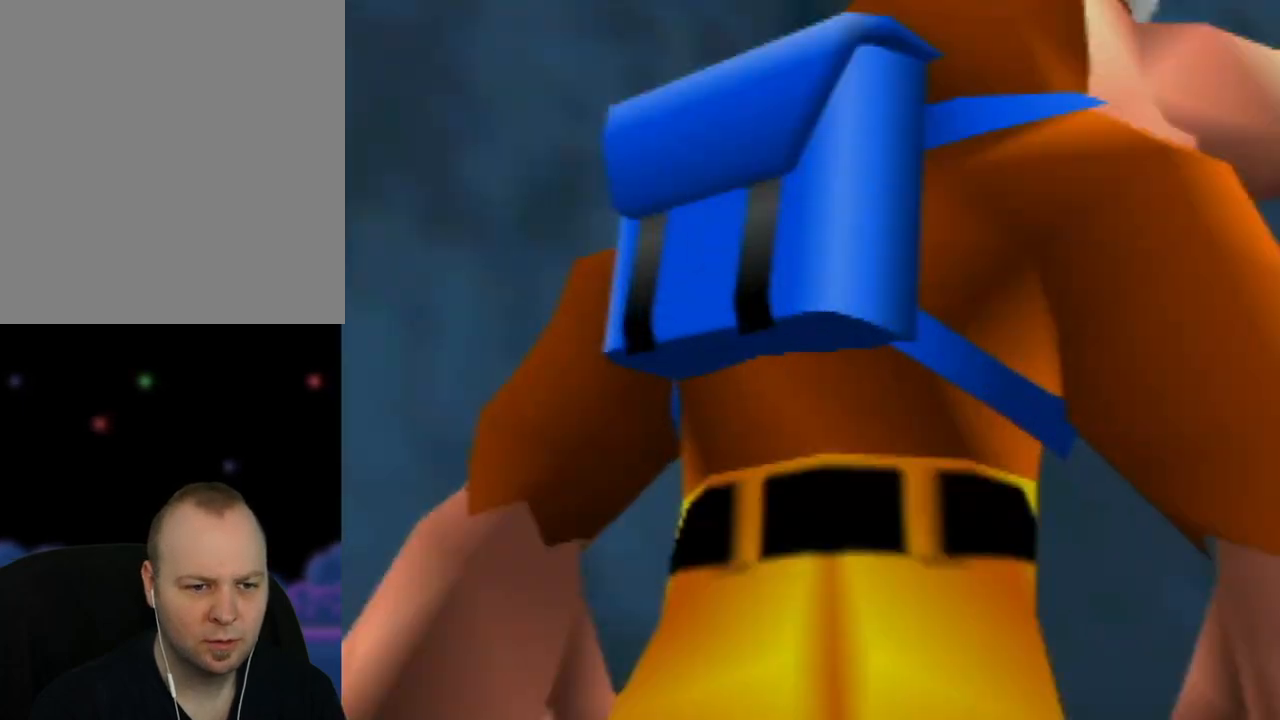
{"buttons": [], "left_stick": "right", "events": [[283, "left_stick", "right"]]}
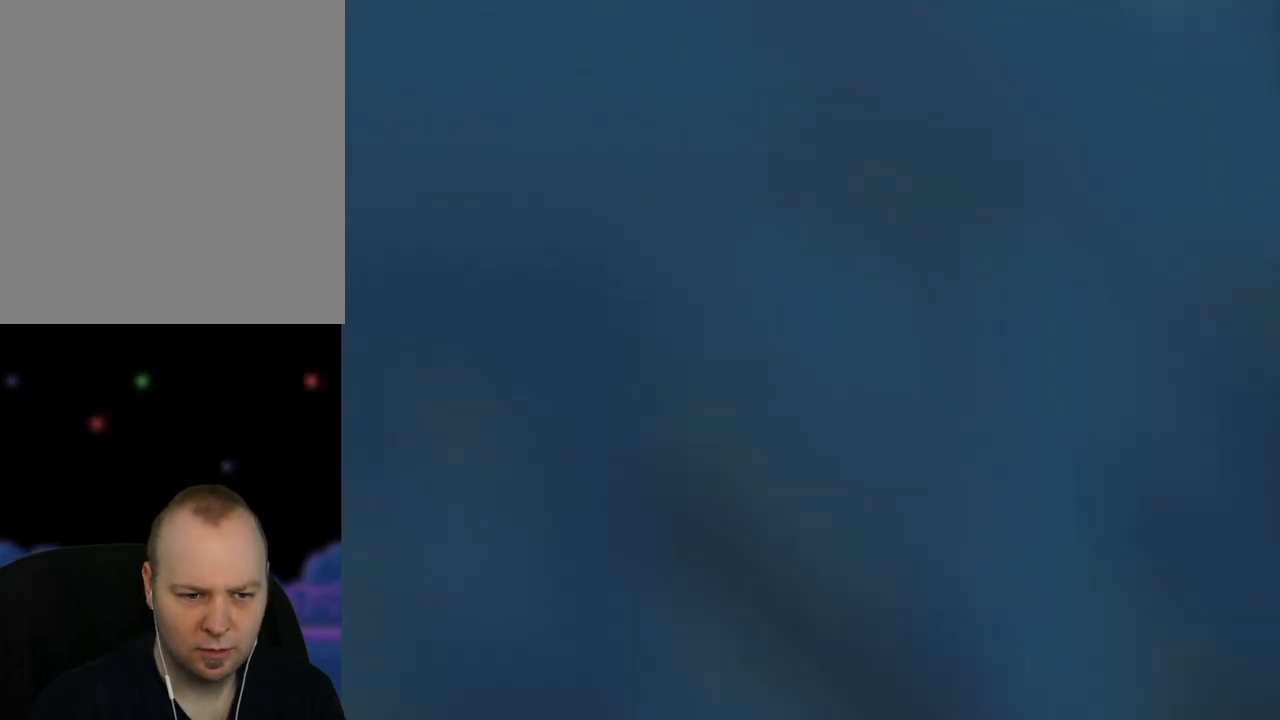
{"buttons": [], "left_stick": "center", "events": [[150, "left_stick", "down-right"], [167, "C_UP", "down"], [317, "left_stick", "center"], [333, "C_UP", "up"]]}
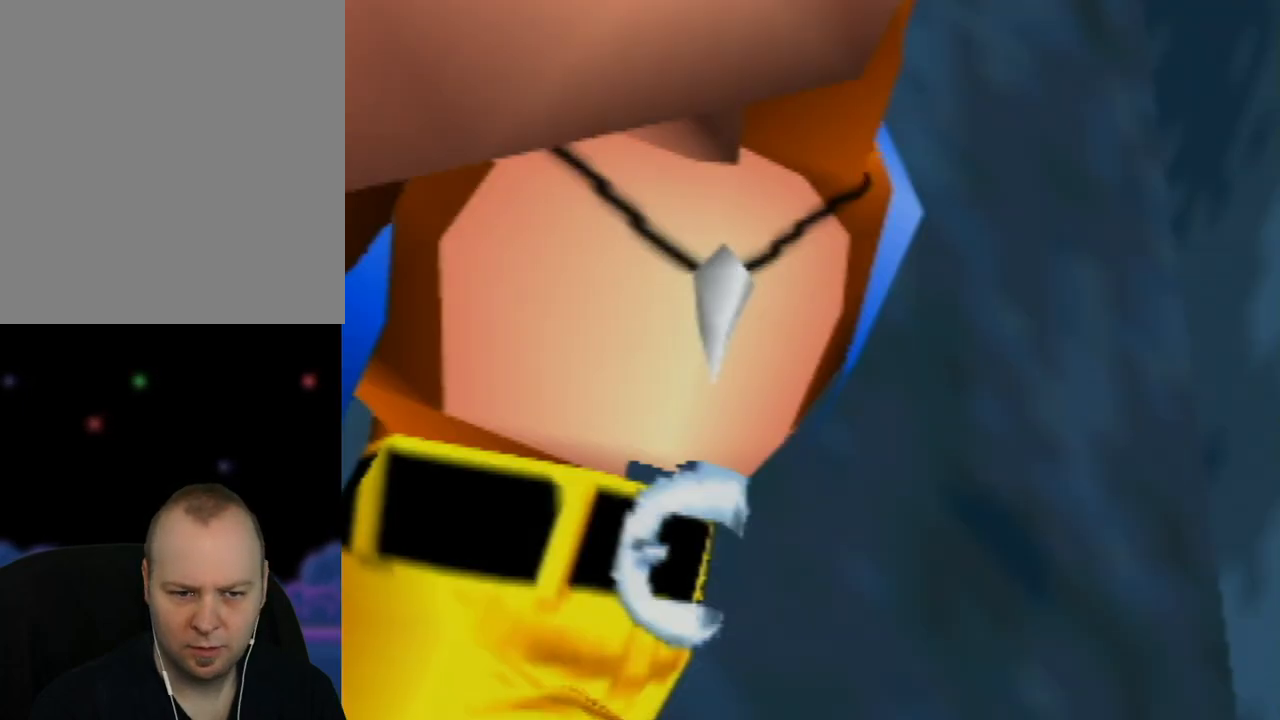
{"buttons": [], "left_stick": "down", "events": [[450, "left_stick", "down"]]}
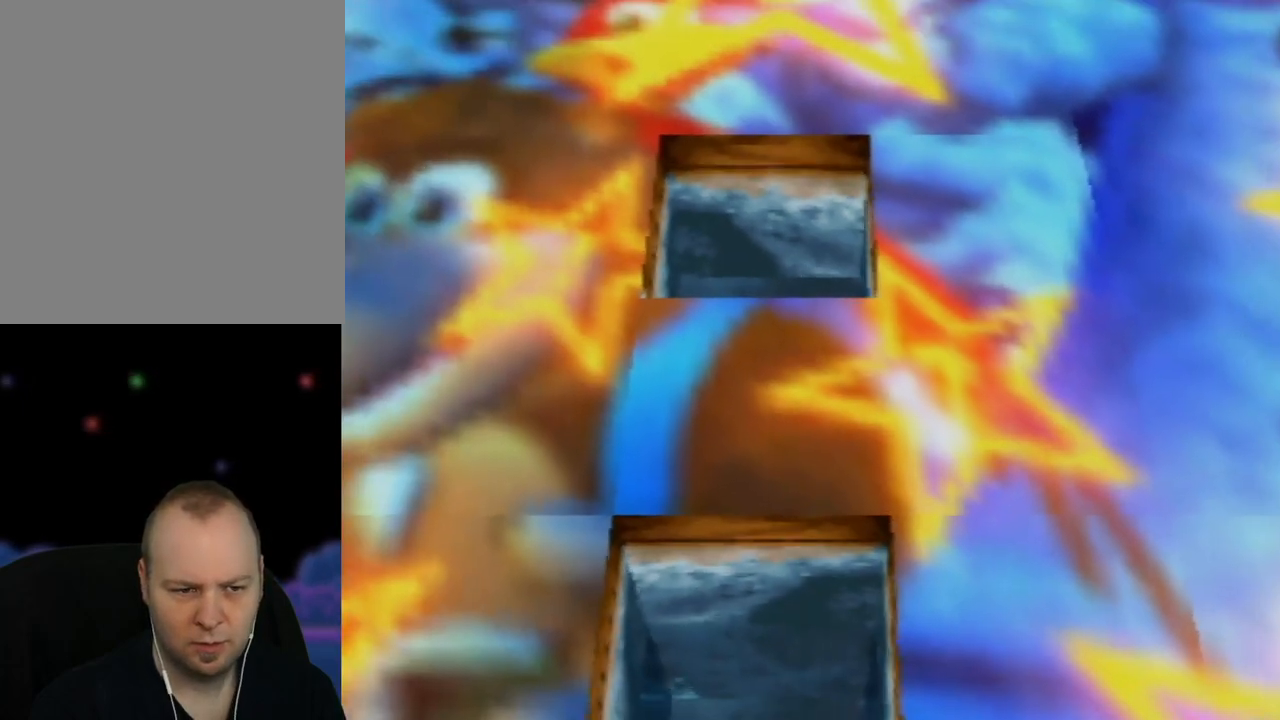
{"buttons": [], "left_stick": "center", "events": [[217, "left_stick", "center"]]}
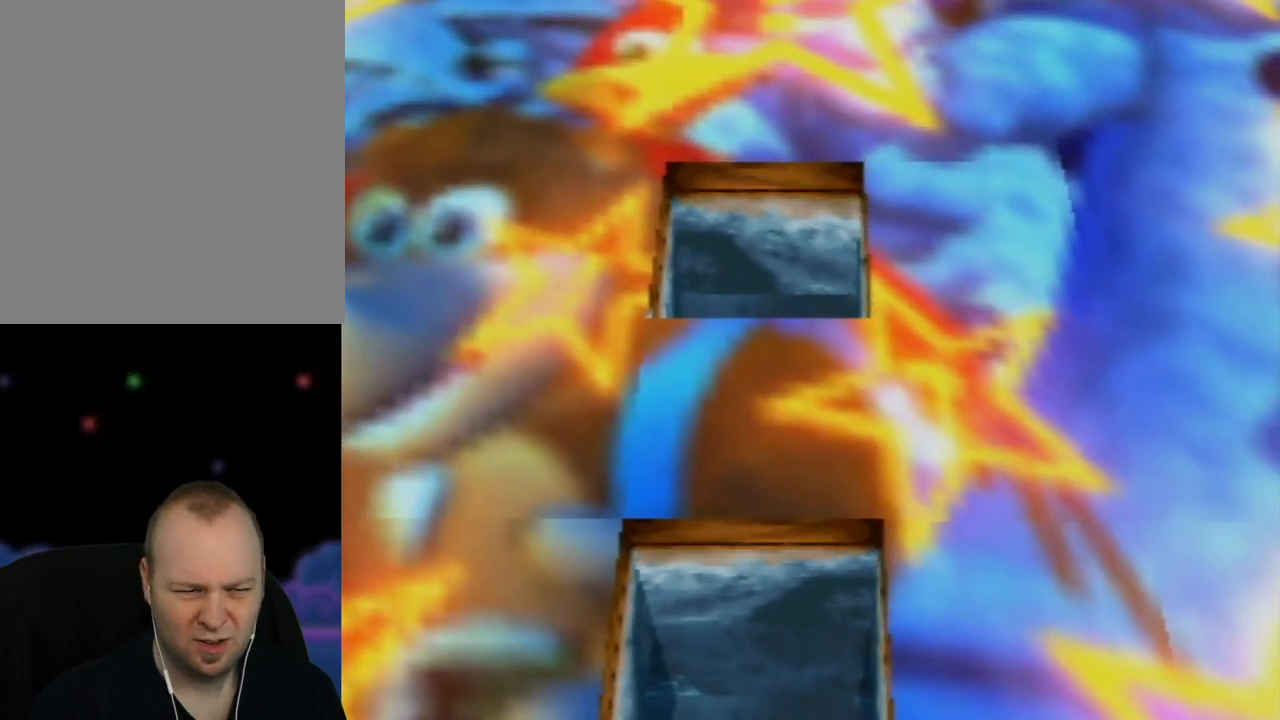
{"buttons": [], "left_stick": "center", "events": [[17, "C_LEFT", "down"], [183, "C_LEFT", "up"], [317, "C_LEFT", "down"], [483, "C_LEFT", "up"]]}
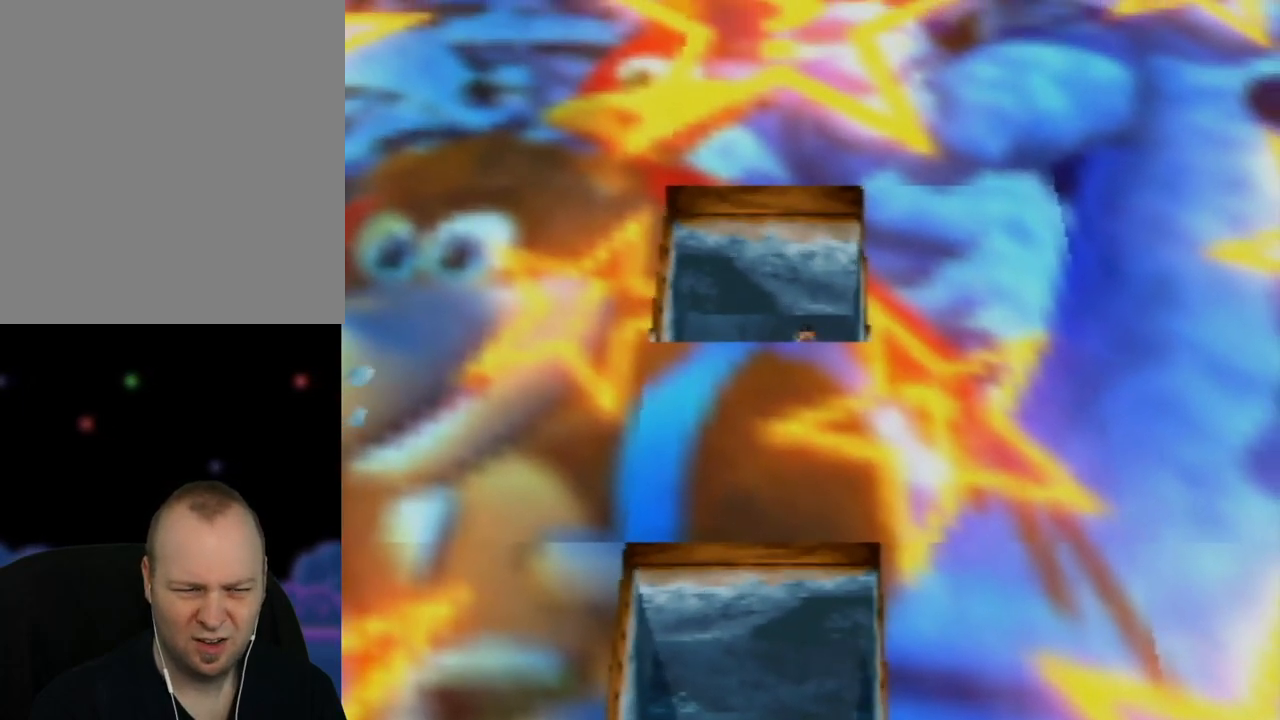
{"buttons": [], "left_stick": "center", "events": [[100, "C_LEFT", "down"], [233, "left_stick", "down"], [267, "C_LEFT", "up"], [417, "left_stick", "center"]]}
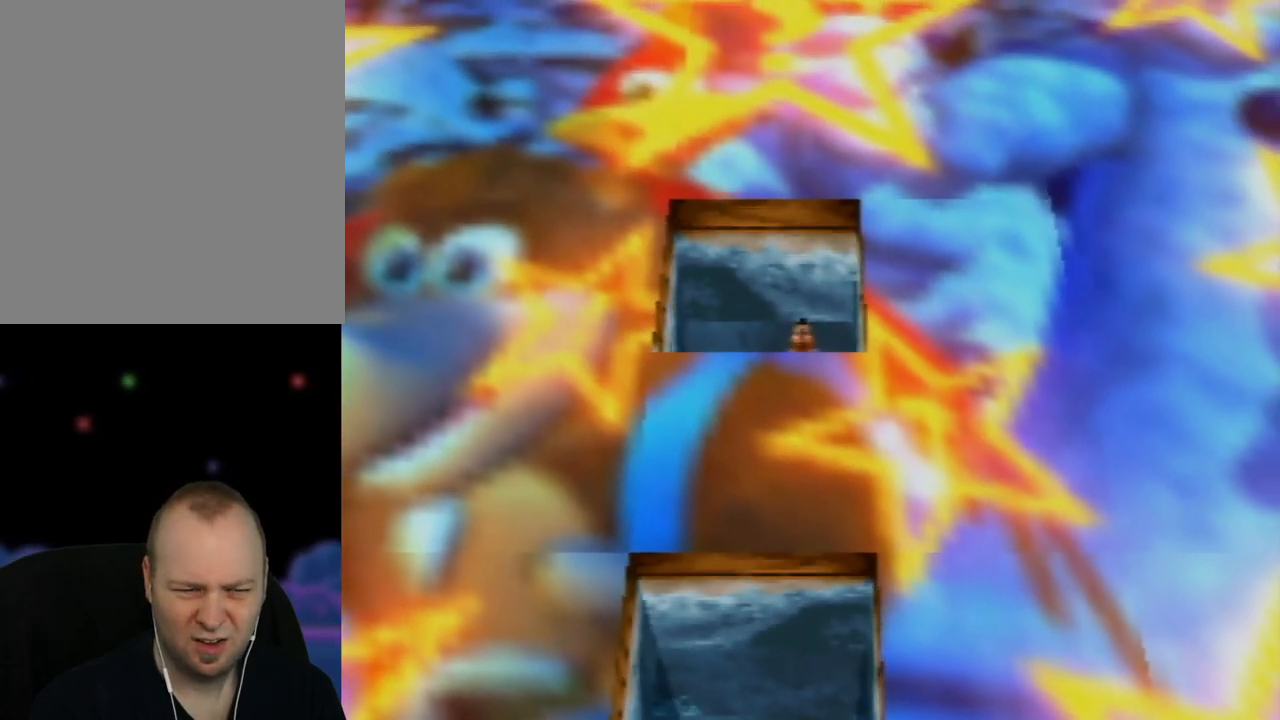
{"buttons": [], "left_stick": "down-left", "events": [[167, "left_stick", "down-left"], [283, "left_stick", "center"], [383, "left_stick", "down-left"]]}
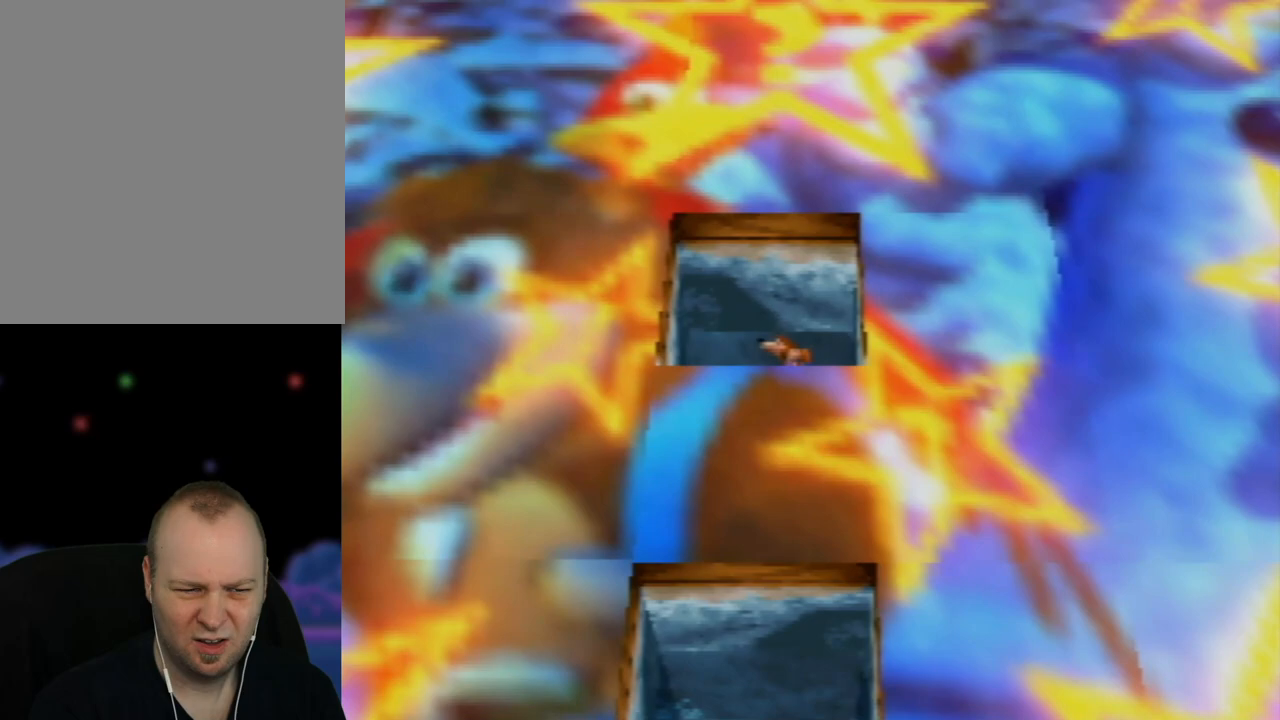
{"buttons": [], "left_stick": "center", "events": [[83, "left_stick", "center"], [300, "left_stick", "down"], [467, "left_stick", "center"]]}
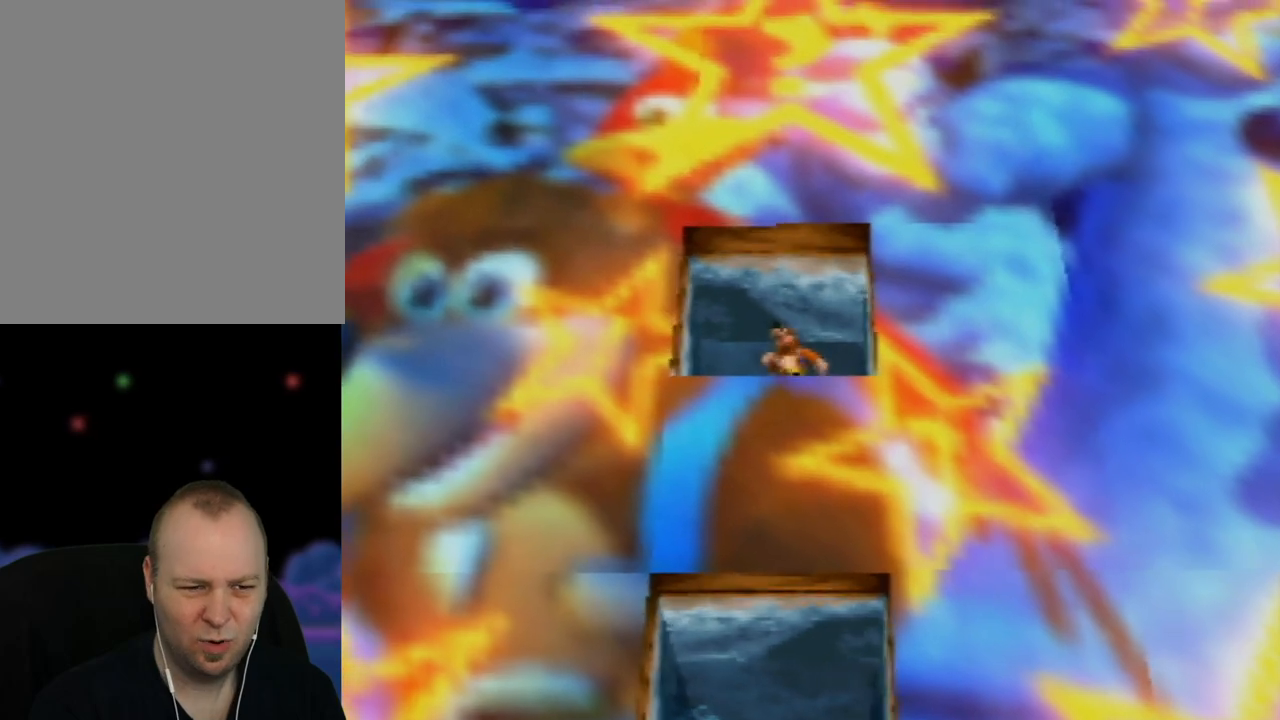
{"buttons": [], "left_stick": "down", "events": [[417, "left_stick", "down"]]}
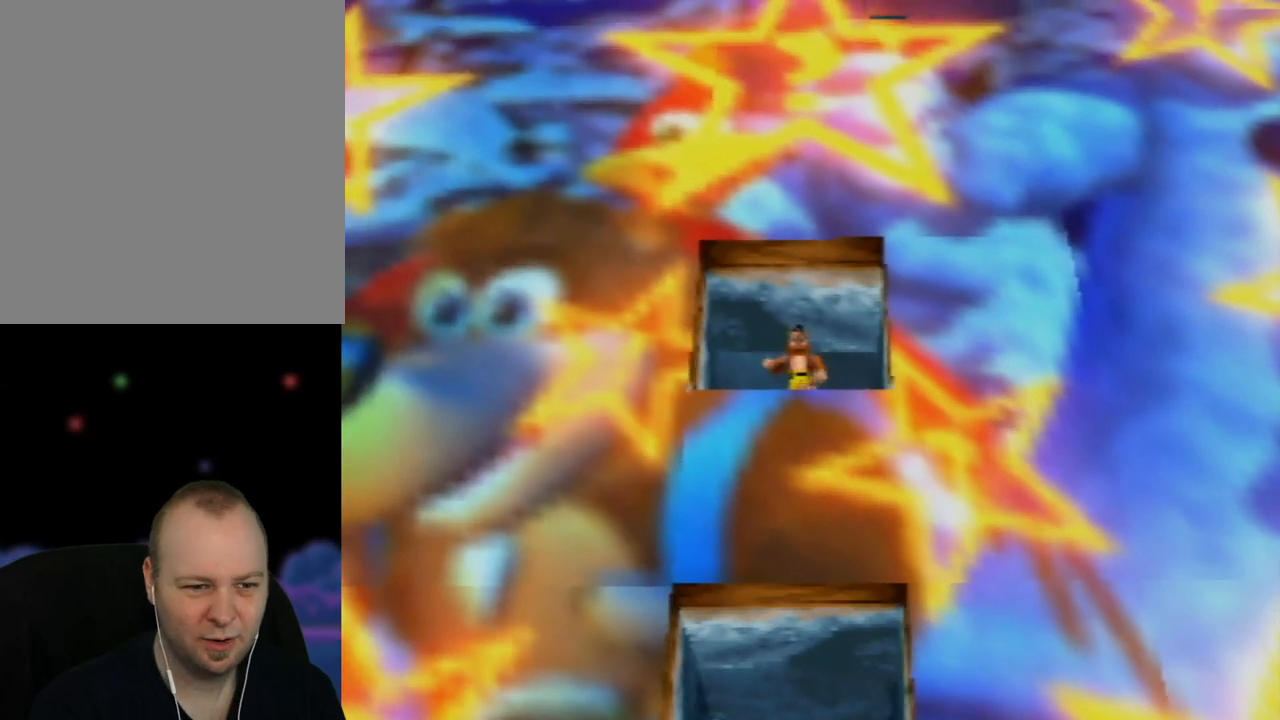
{"buttons": [], "left_stick": "center", "events": [[67, "left_stick", "center"], [117, "C_UP", "down"], [300, "C_UP", "up"]]}
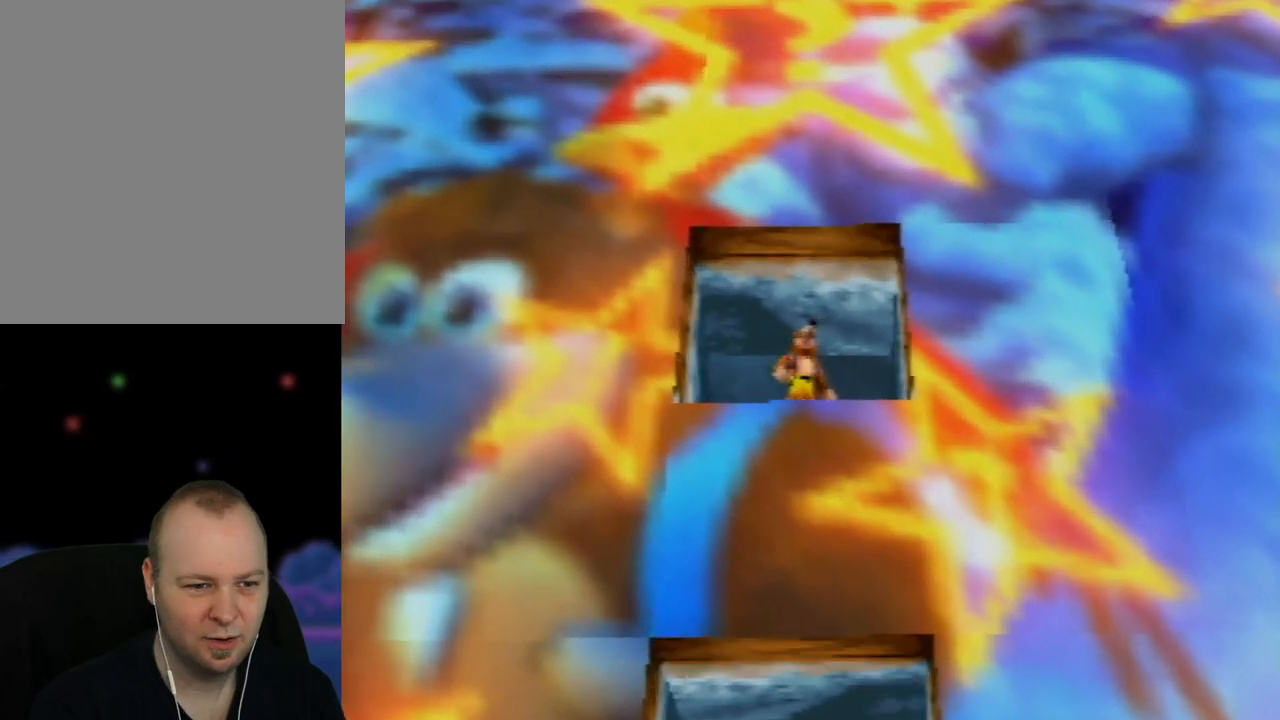
{"buttons": [], "left_stick": "center", "events": []}
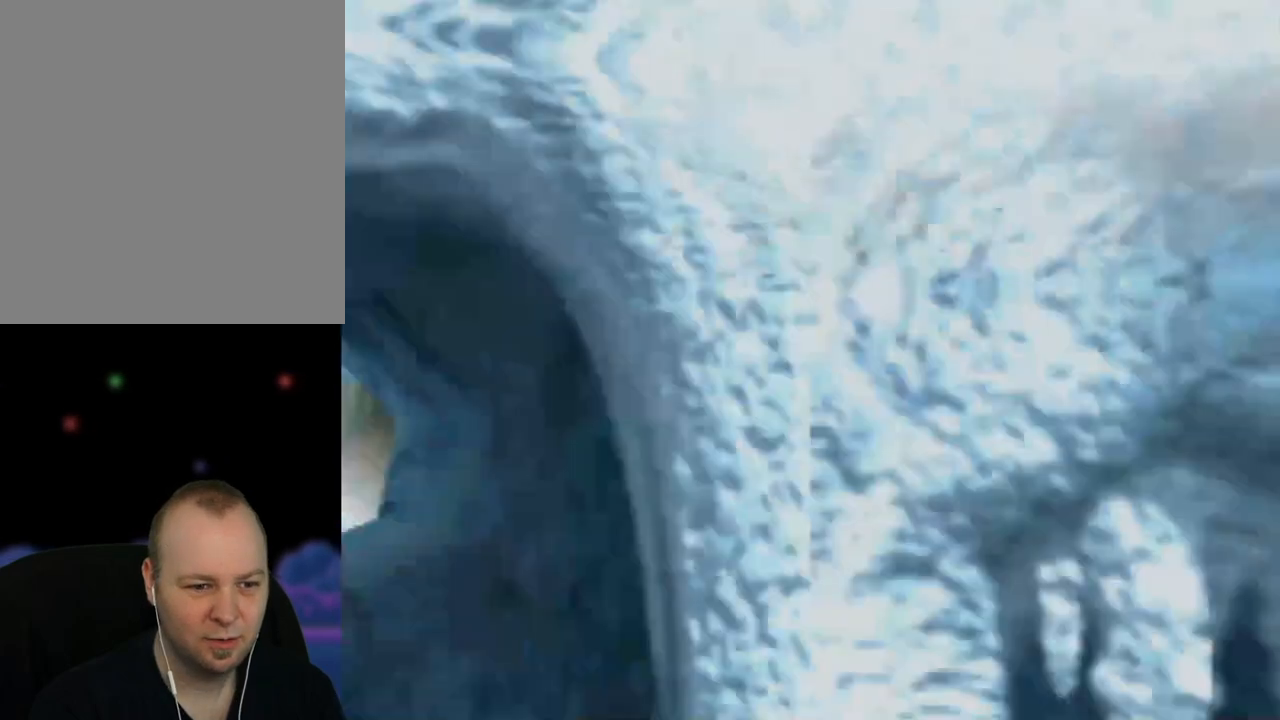
{"buttons": [], "left_stick": "up", "events": [[300, "left_stick", "up"]]}
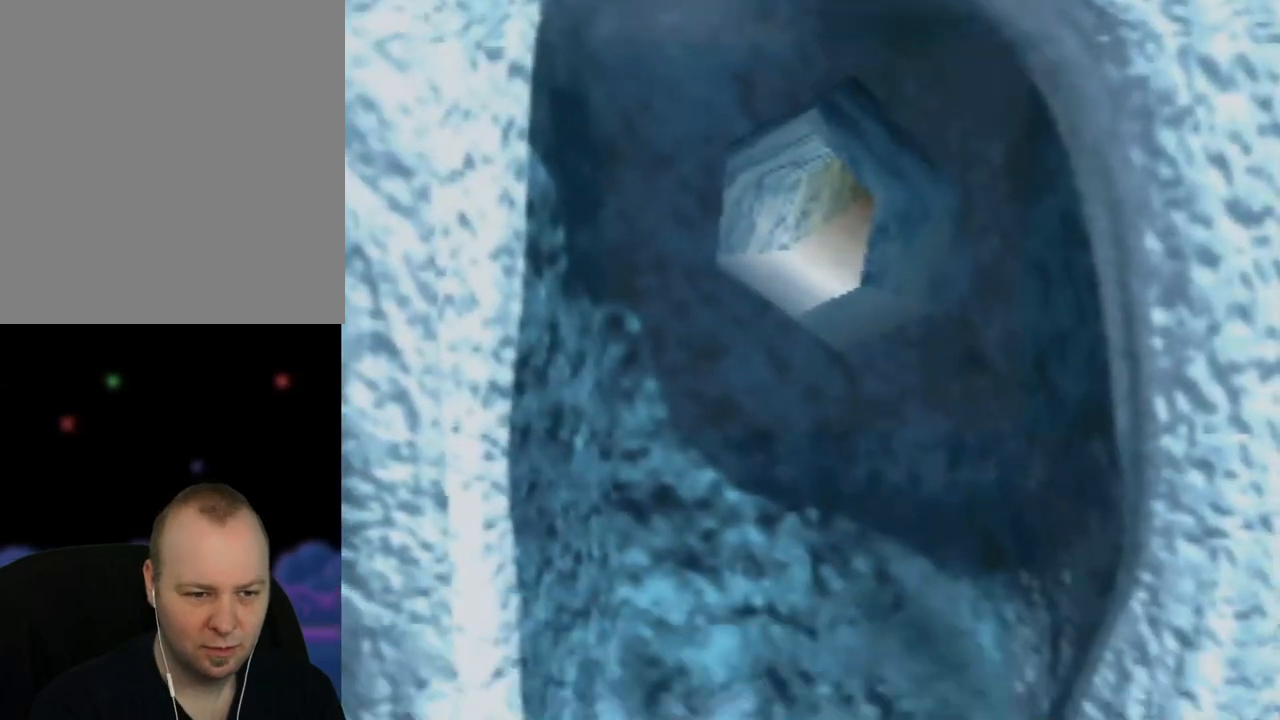
{"buttons": [], "left_stick": "up-right", "events": [[100, "left_stick", "center"], [267, "left_stick", "up-right"]]}
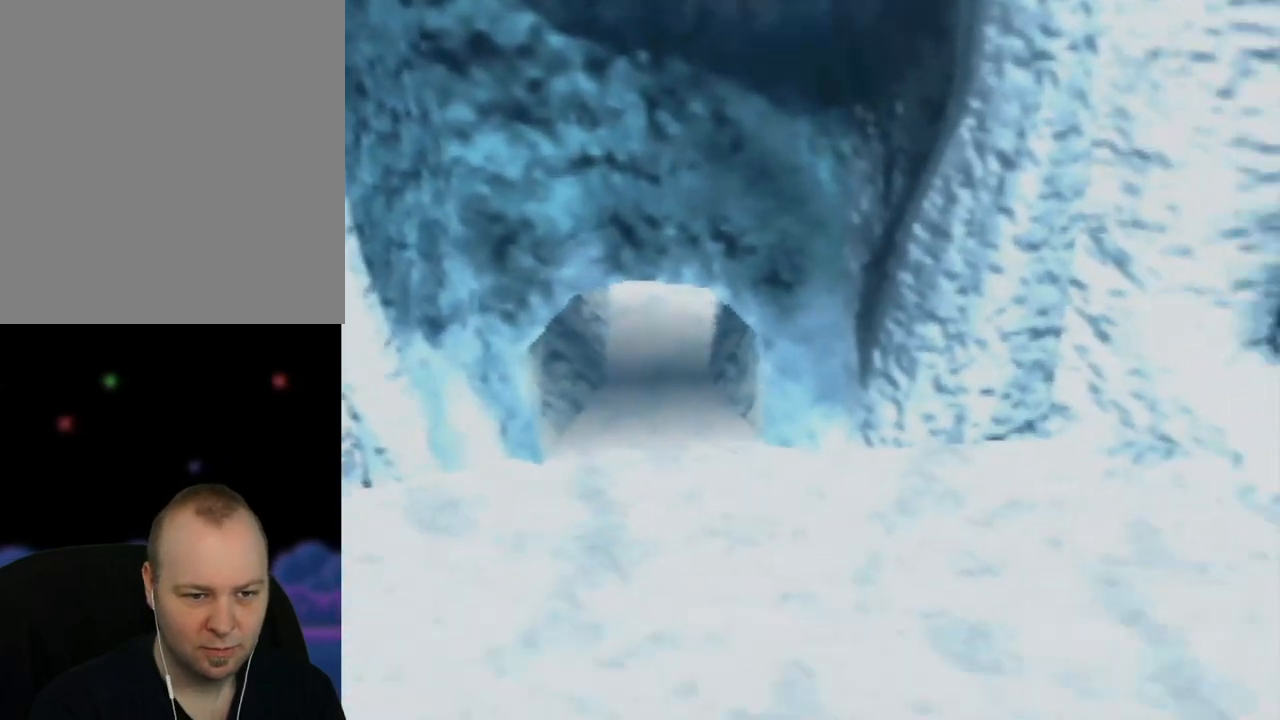
{"buttons": [], "left_stick": "center", "events": [[83, "left_stick", "right"], [183, "left_stick", "down-right"], [450, "left_stick", "center"]]}
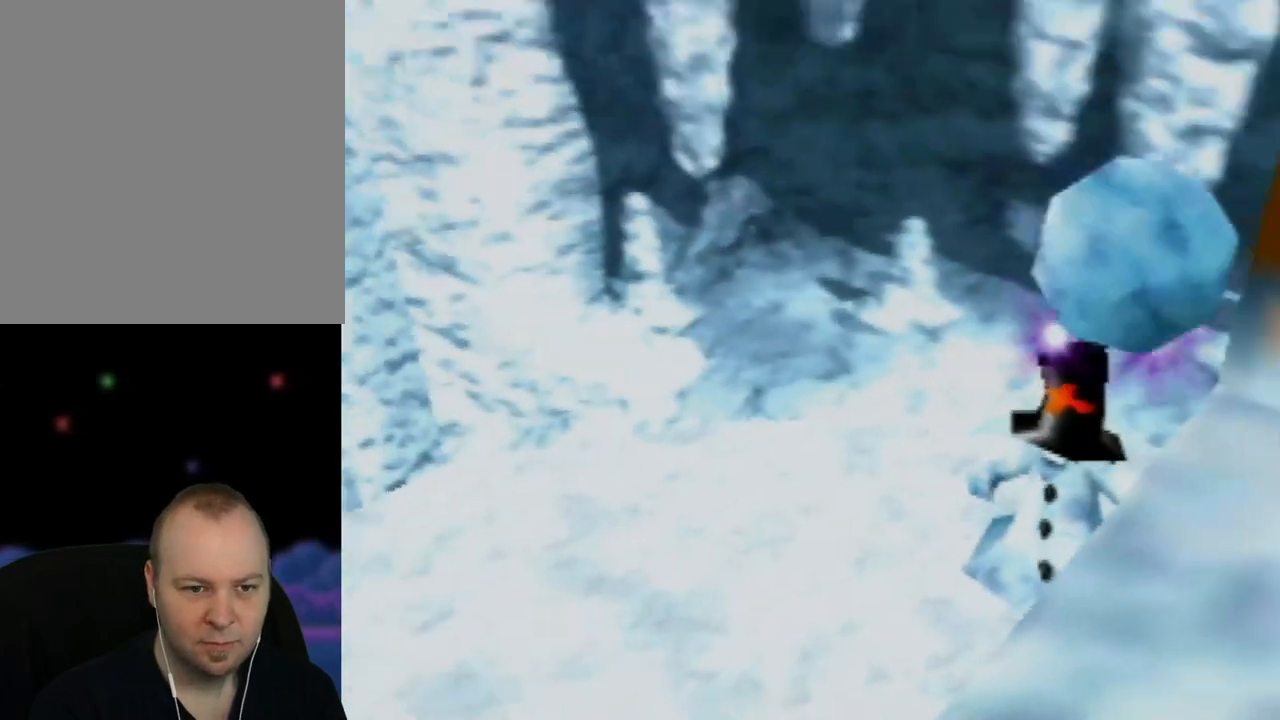
{"buttons": [], "left_stick": "center", "events": [[233, "left_stick", "right"], [400, "left_stick", "center"]]}
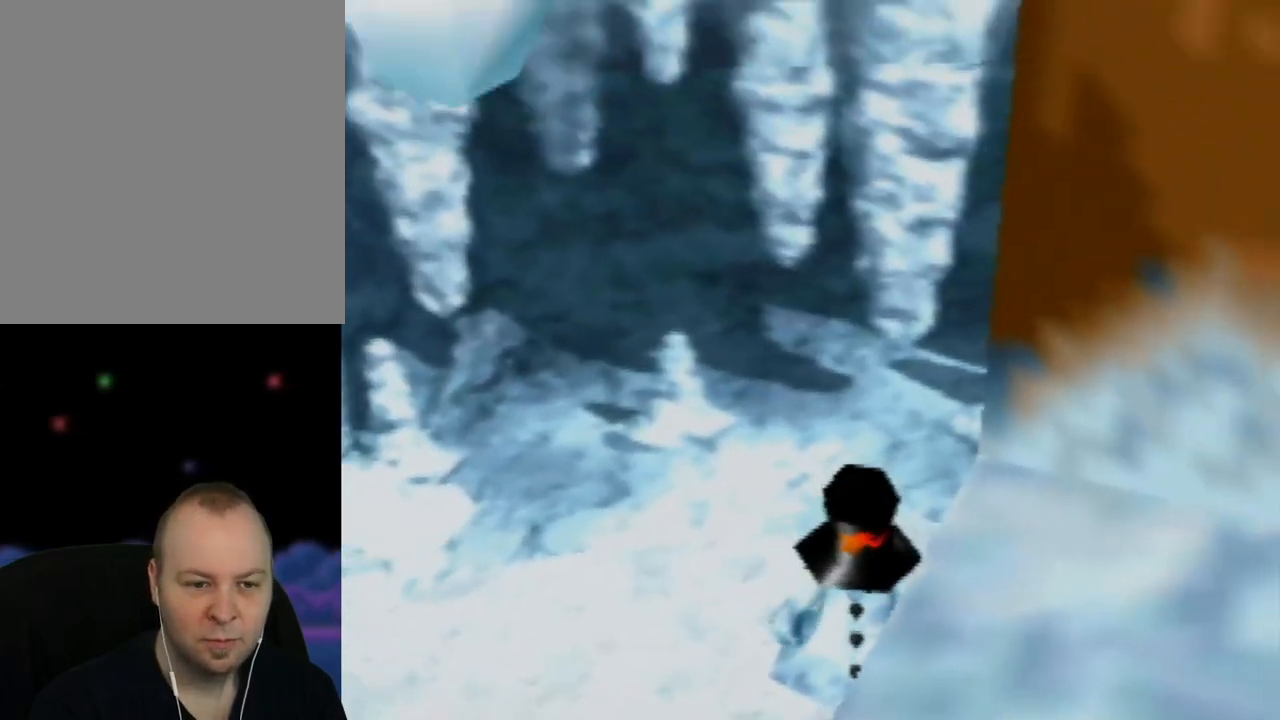
{"buttons": [], "left_stick": "left", "events": [[267, "left_stick", "left"]]}
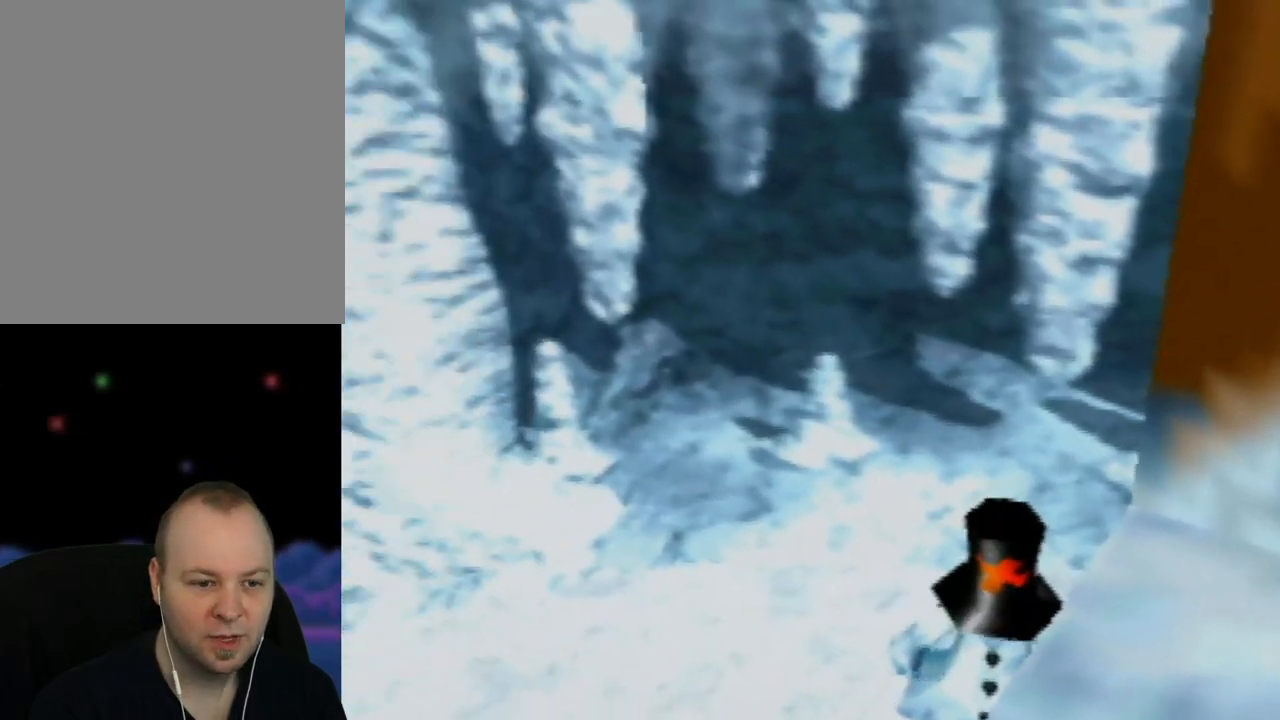
{"buttons": [], "left_stick": "left", "events": []}
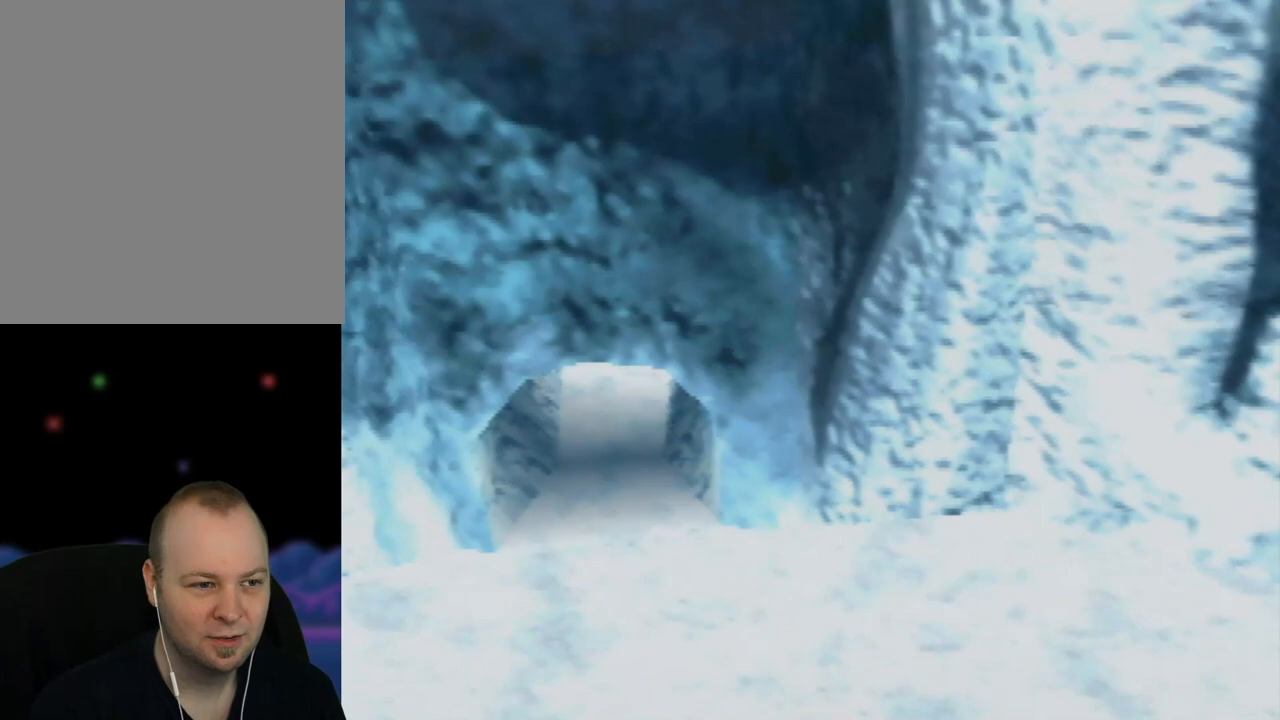
{"buttons": [], "left_stick": "down-left", "events": [[233, "left_stick", "down-left"]]}
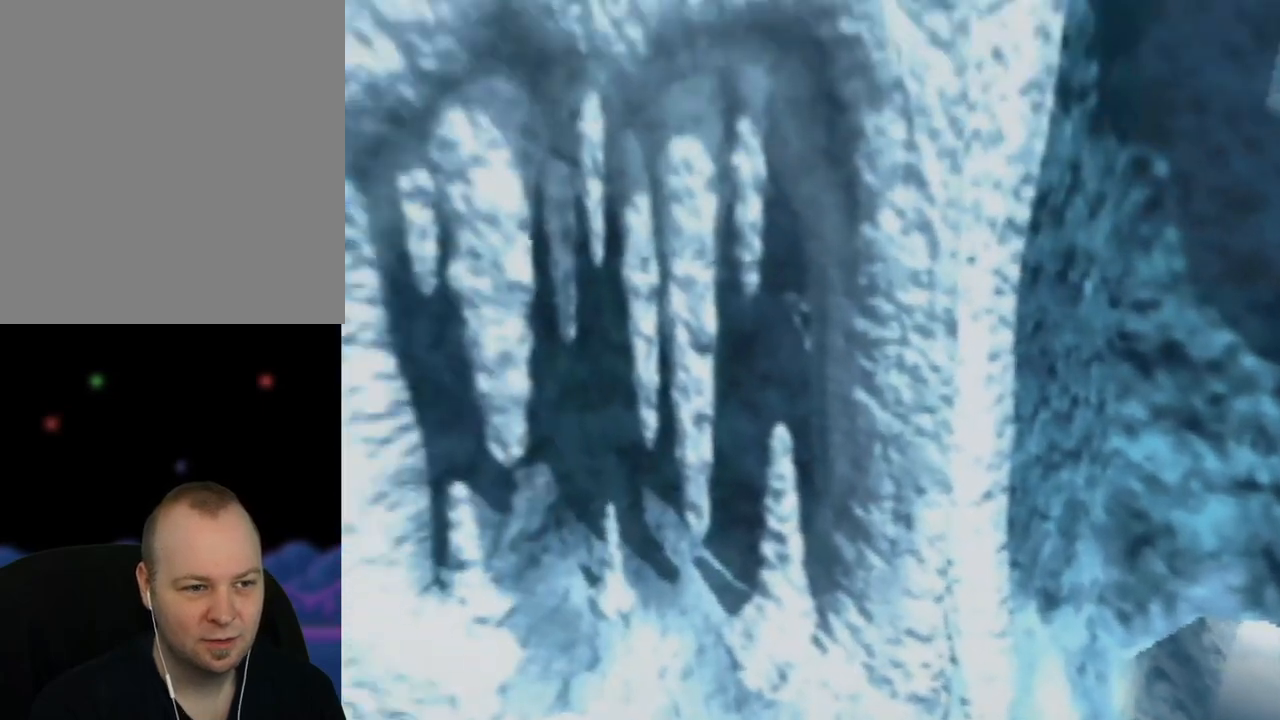
{"buttons": [], "left_stick": "left", "events": [[33, "left_stick", "center"], [267, "left_stick", "left"]]}
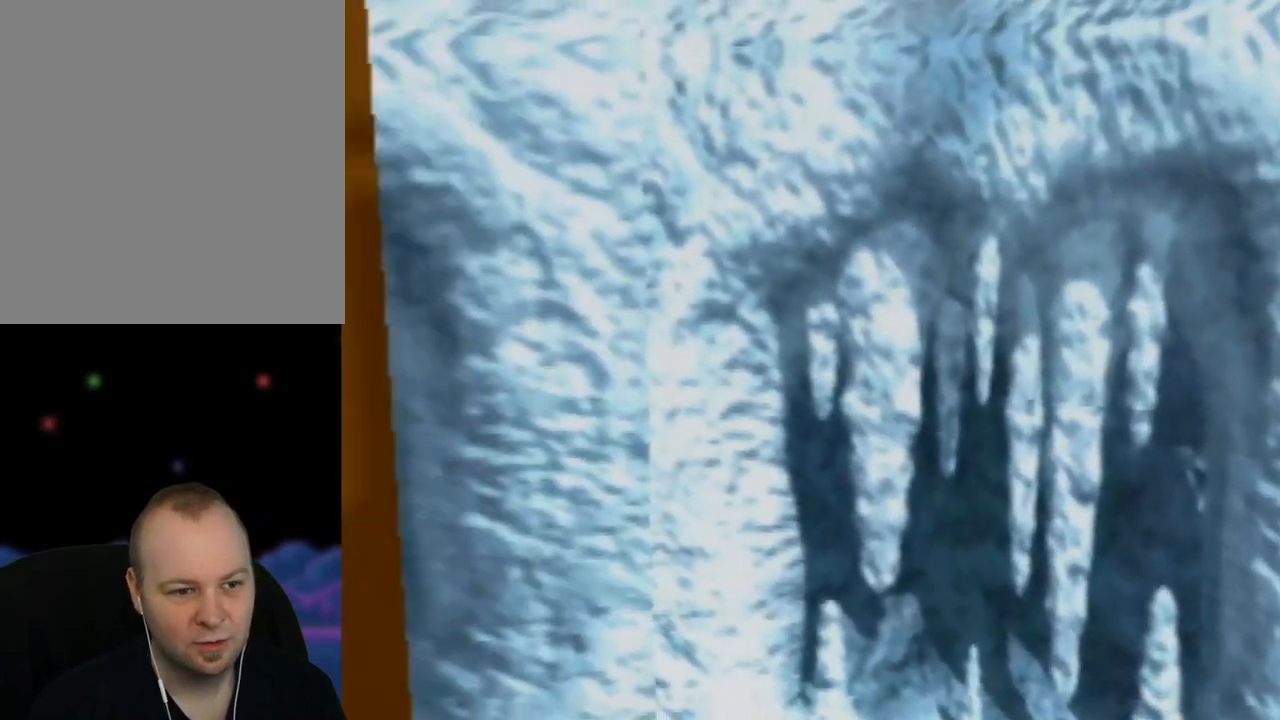
{"buttons": ["C_UP"], "left_stick": "center", "events": [[33, "left_stick", "down-left"], [133, "left_stick", "center"], [417, "C_UP", "down"]]}